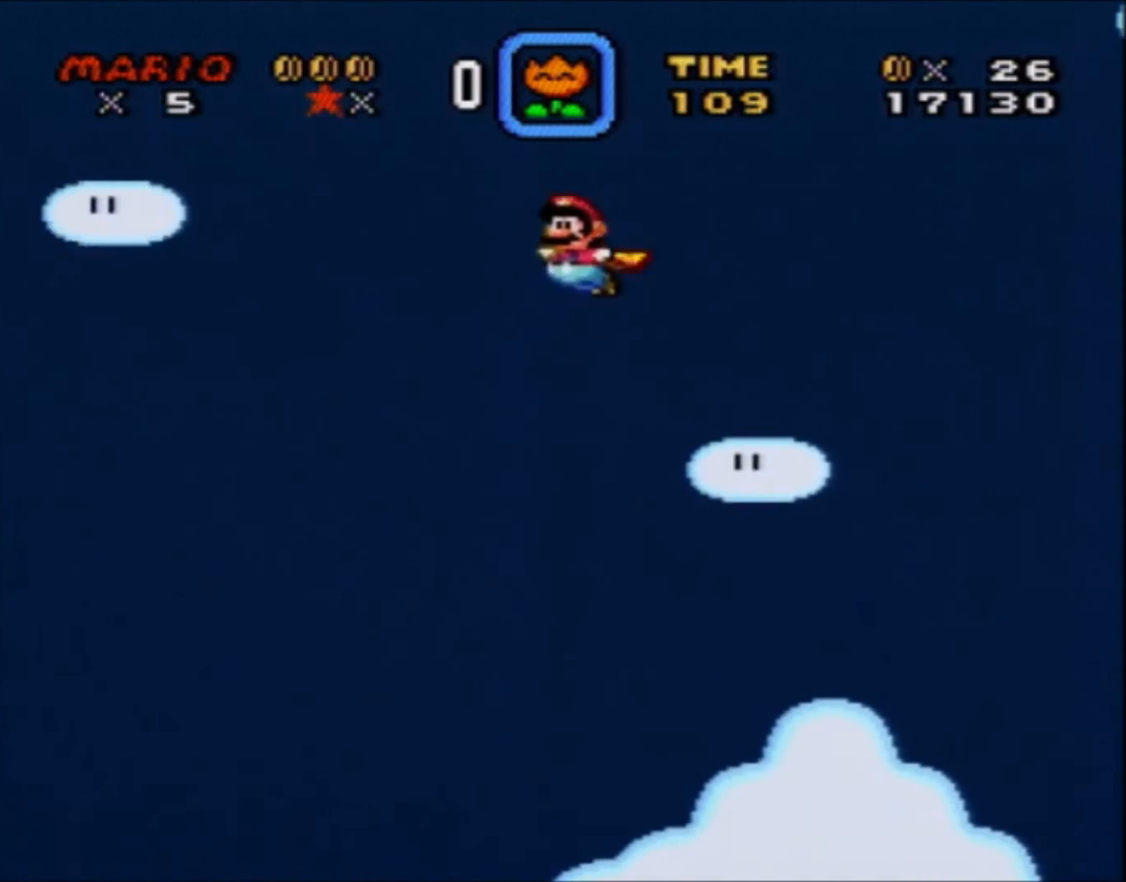
Gameplay with a controller (Nintendo layout); each line is a JSON object with the inputs held at the frame after it. "events" lists button and stick changes between this image and that frame as [ms after this image, input, new state], when the widget could be followed in between. Not read: L3 R3.
{"buttons": ["B", "Y", "DPAD_RIGHT"], "events": [[334, "DPAD_UP", "down"], [367, "DPAD_LEFT", "up"], [367, "DPAD_RIGHT", "down"], [367, "DPAD_UP", "up"]]}
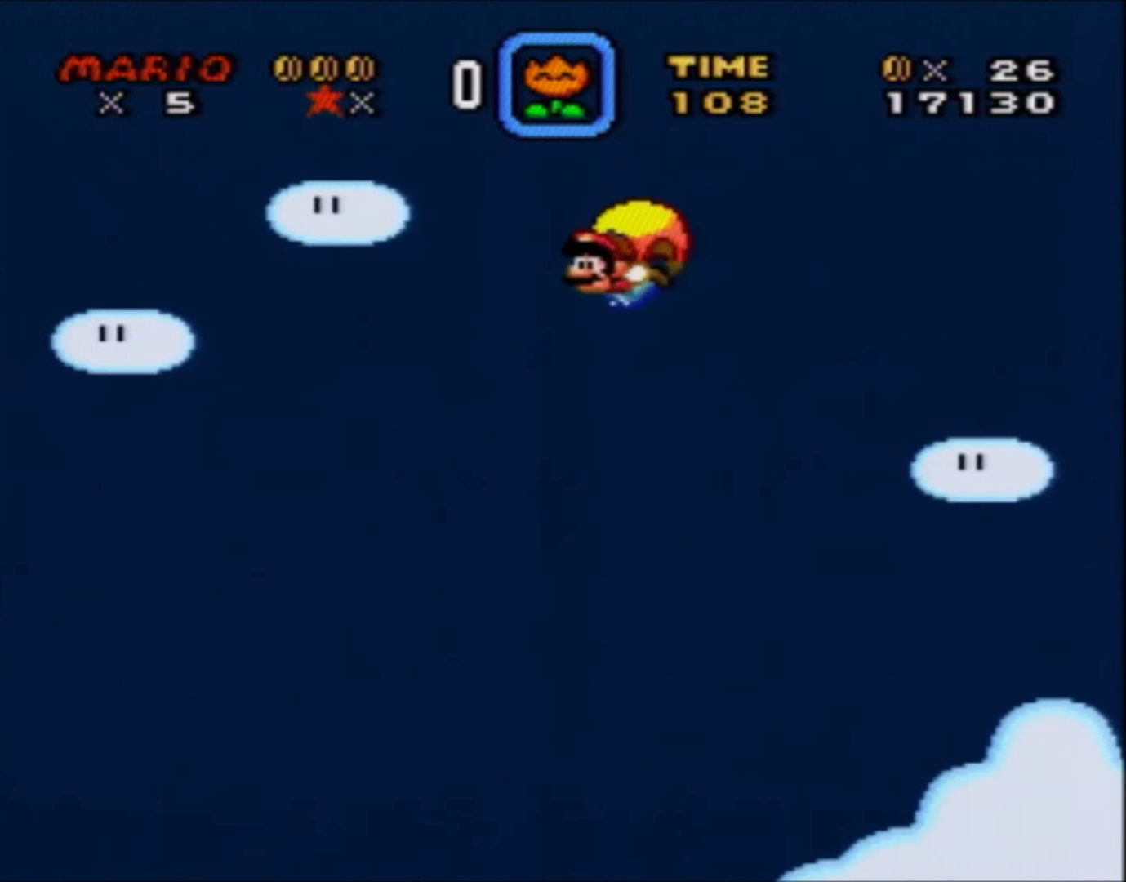
{"buttons": ["B", "Y", "DPAD_RIGHT"], "events": []}
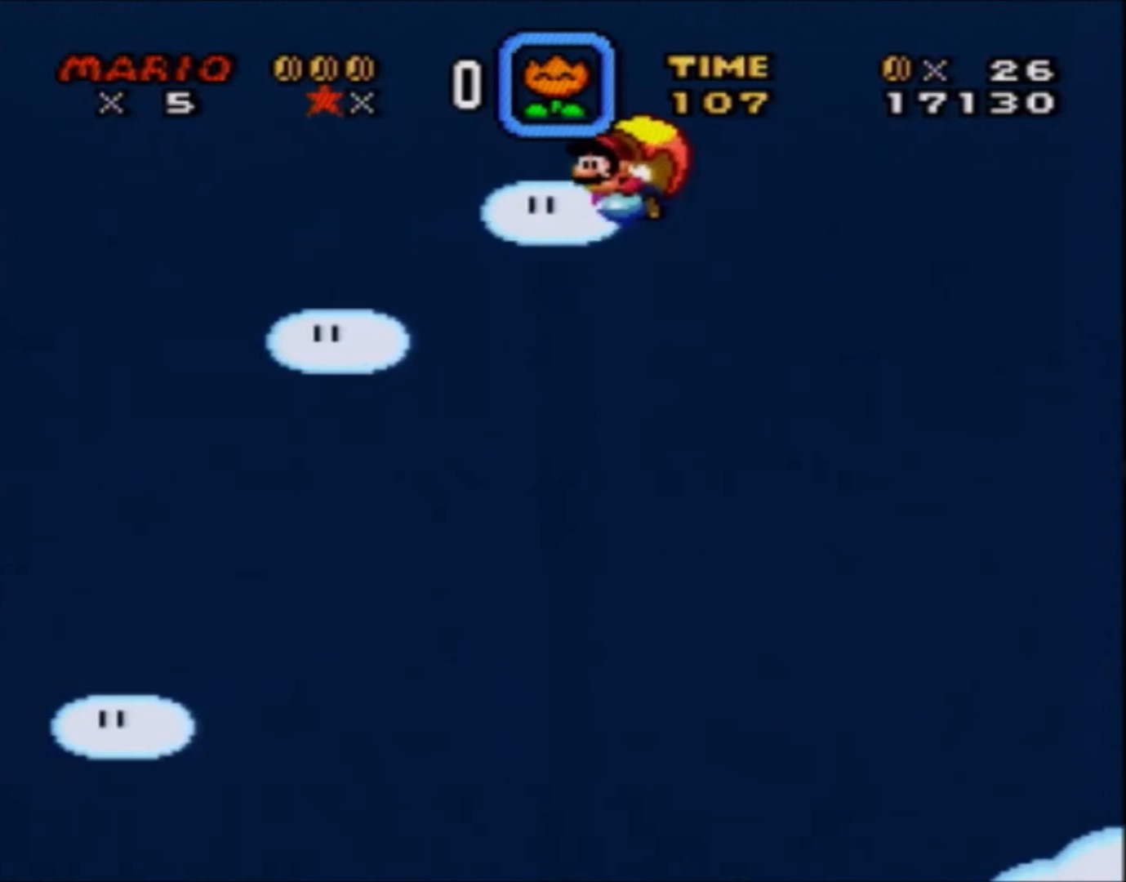
{"buttons": ["B", "Y", "DPAD_RIGHT"], "events": [[167, "DPAD_RIGHT", "up"], [367, "DPAD_RIGHT", "down"]]}
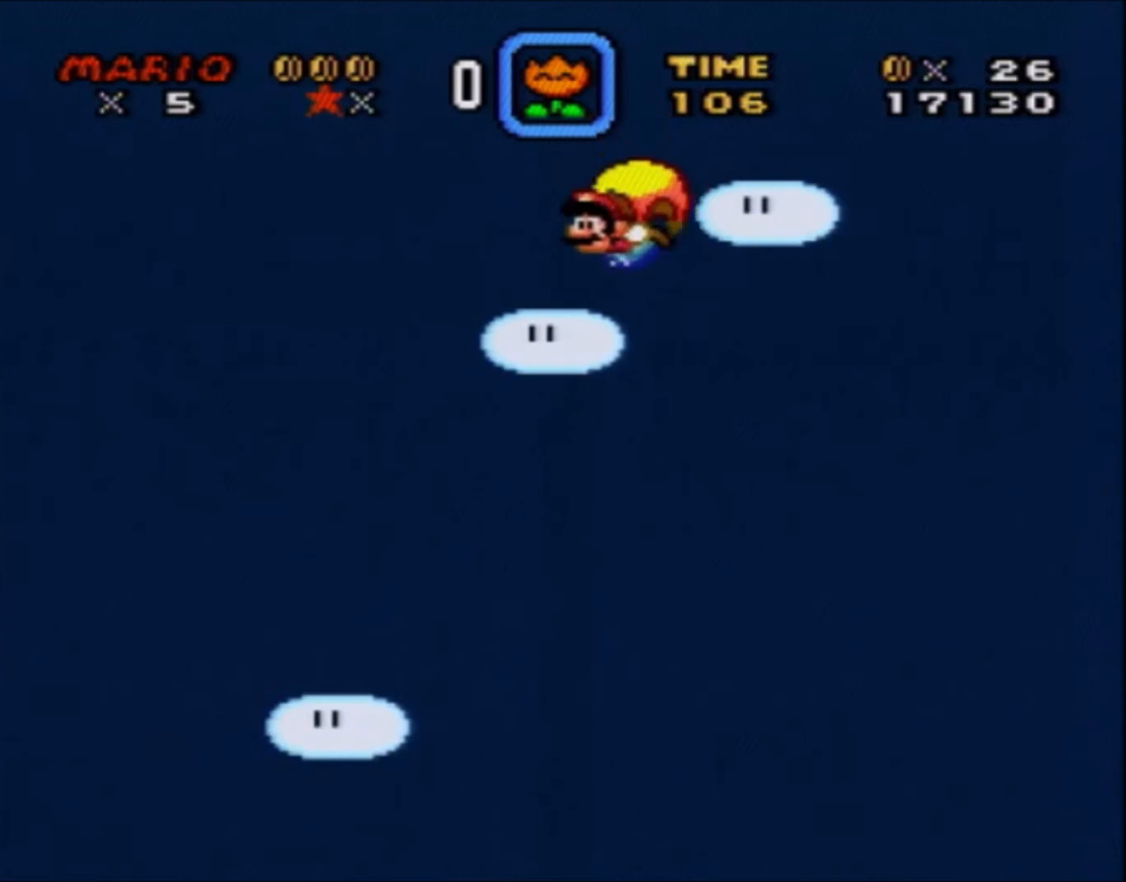
{"buttons": ["B", "Y", "DPAD_RIGHT"], "events": []}
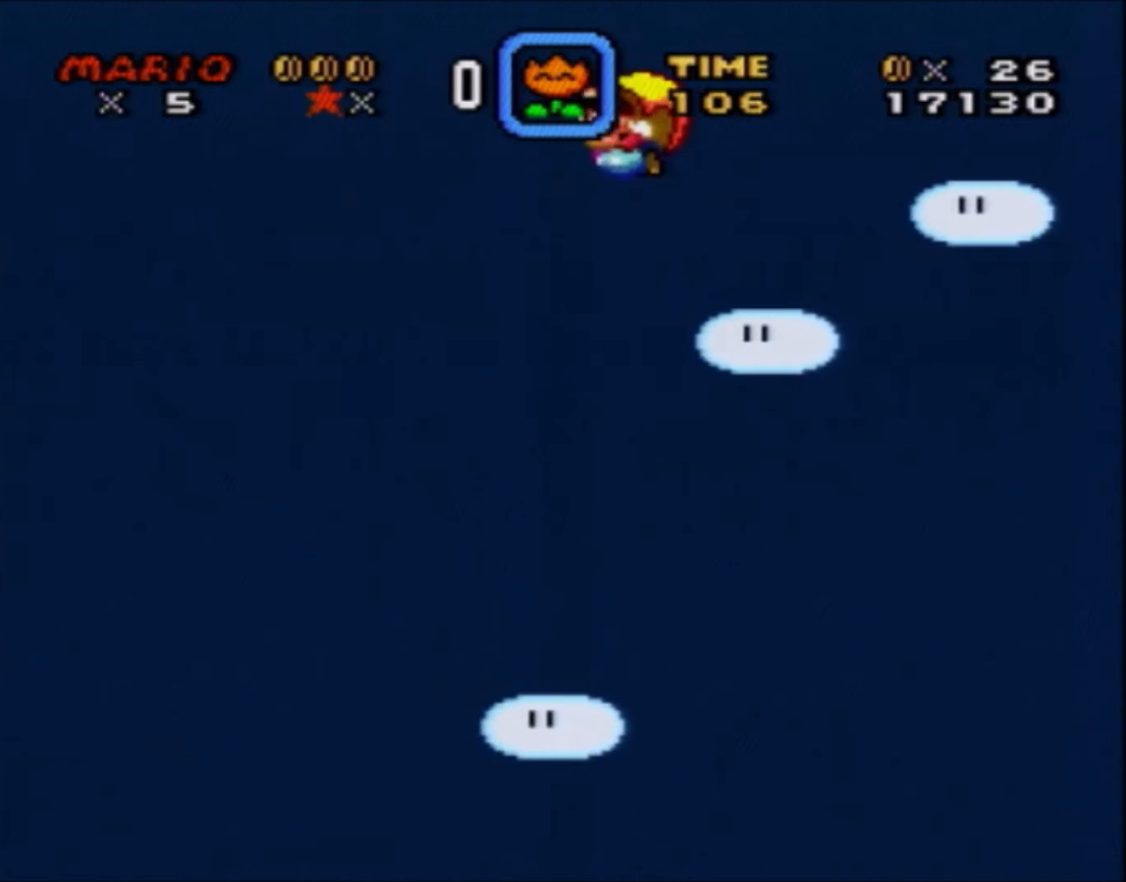
{"buttons": ["B", "Y", "DPAD_RIGHT"], "events": [[167, "DPAD_RIGHT", "up"], [367, "DPAD_RIGHT", "down"]]}
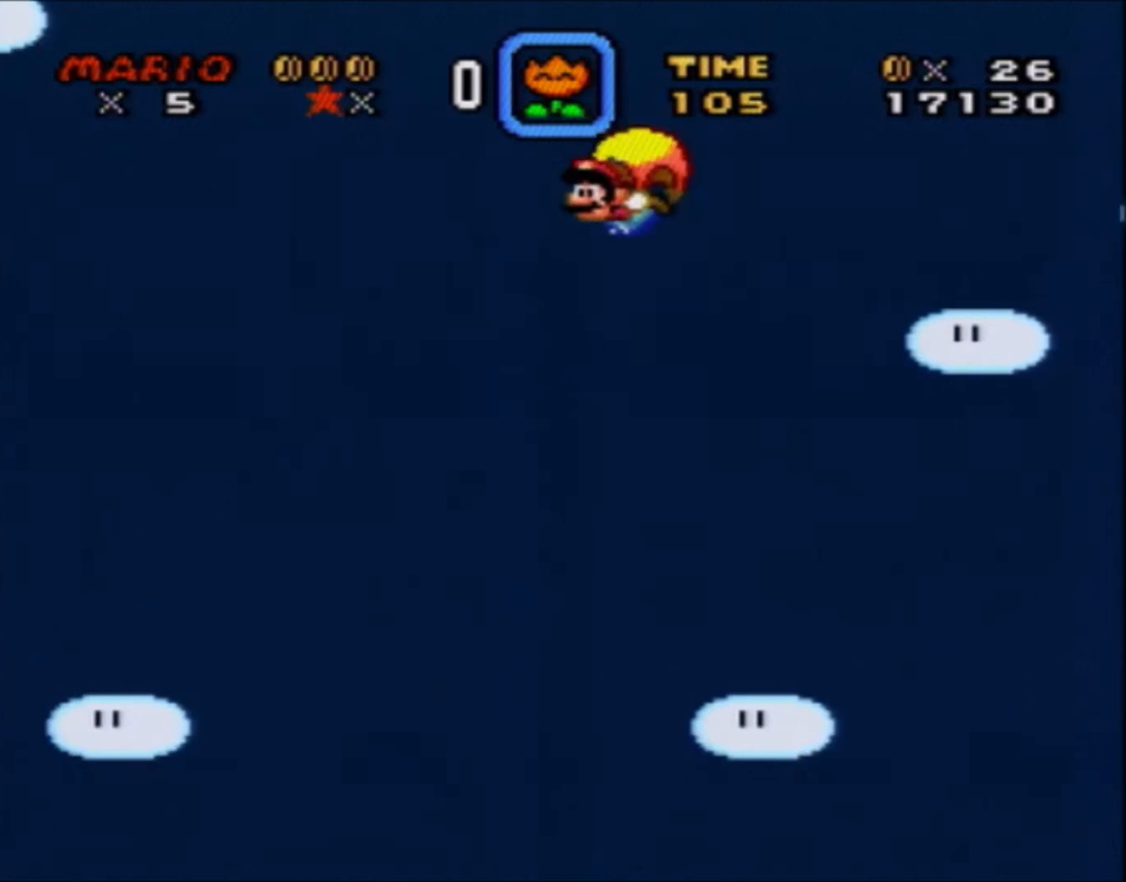
{"buttons": ["B", "Y", "DPAD_RIGHT"], "events": []}
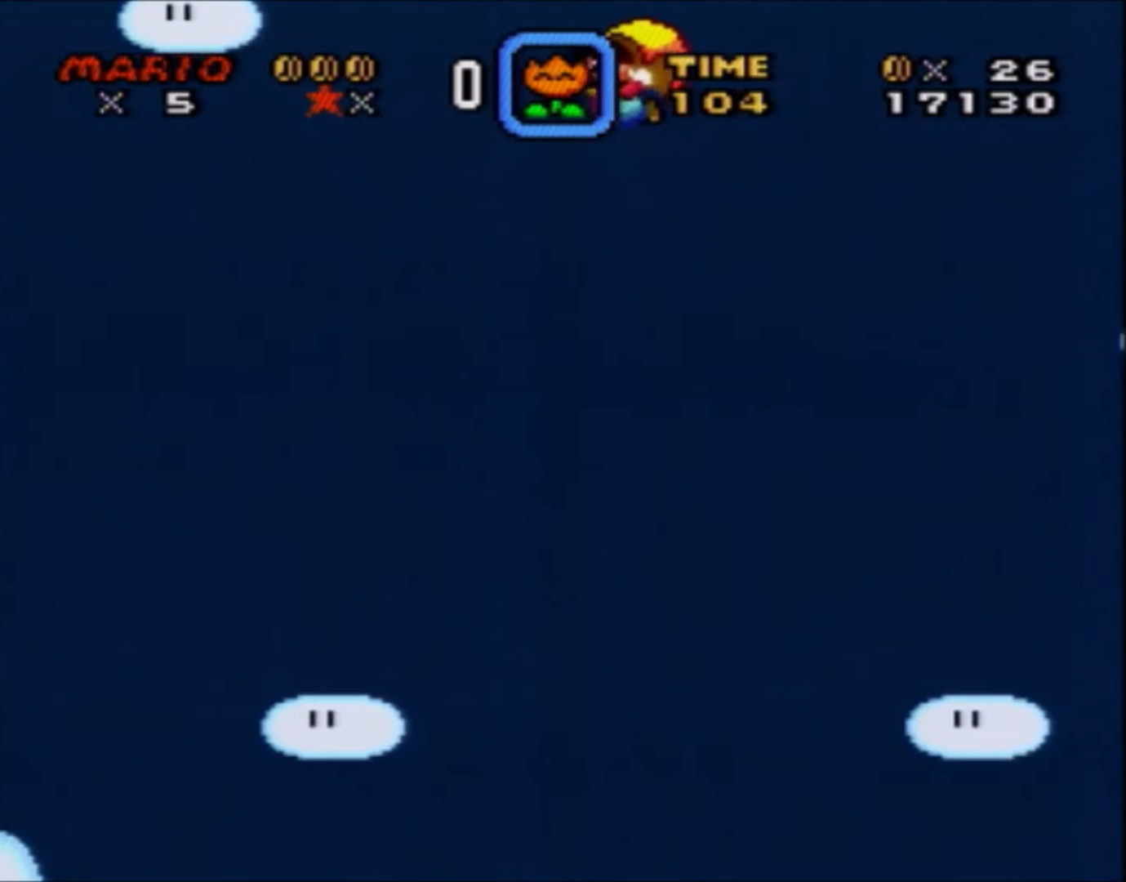
{"buttons": ["B", "Y", "DPAD_RIGHT"], "events": [[33, "DPAD_RIGHT", "up"], [267, "DPAD_RIGHT", "down"]]}
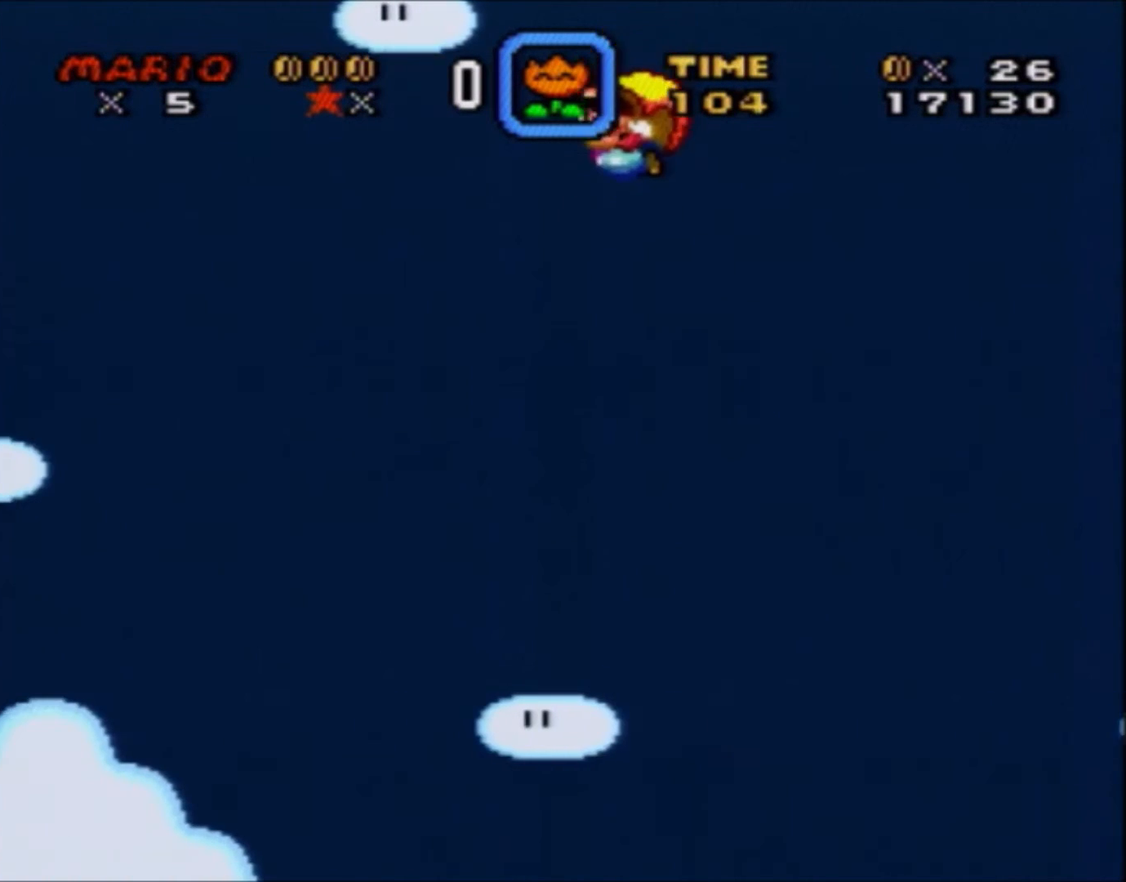
{"buttons": ["B", "Y"], "events": [[468, "DPAD_RIGHT", "up"]]}
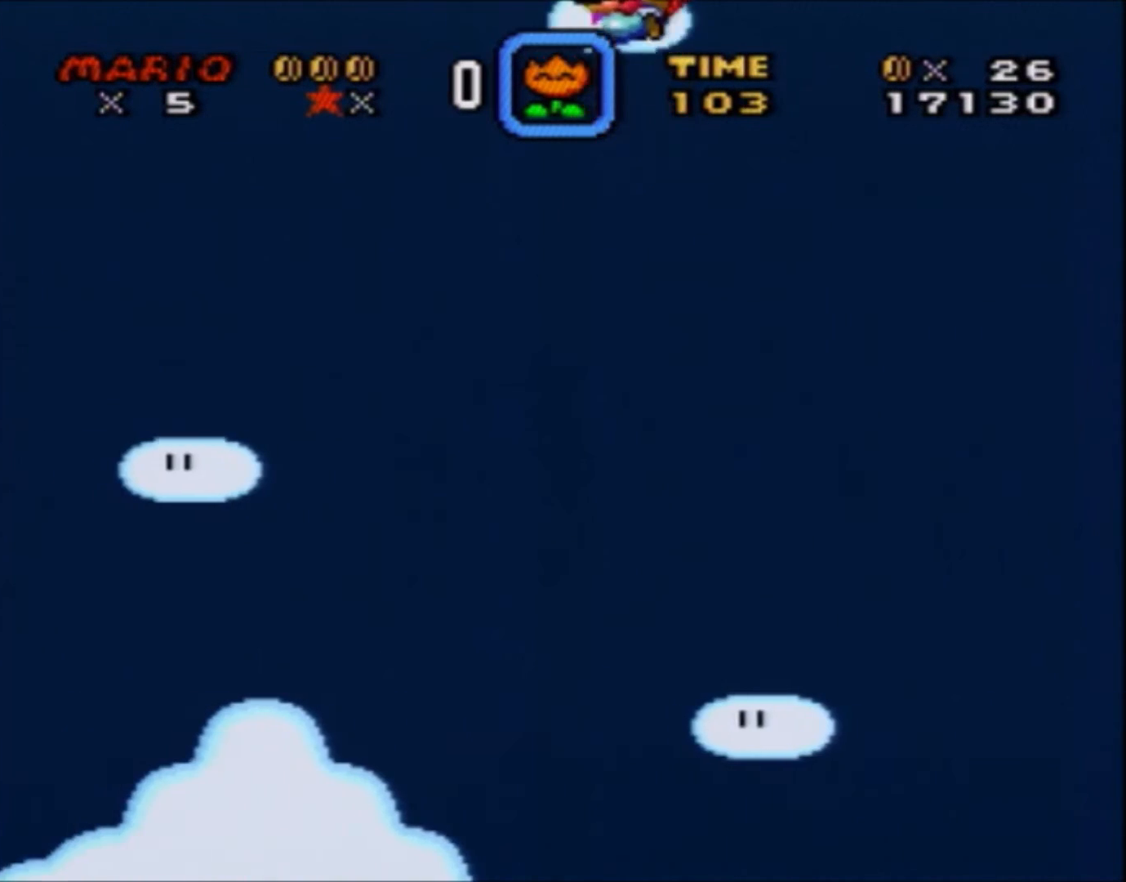
{"buttons": ["B", "Y", "DPAD_RIGHT"], "events": [[167, "DPAD_RIGHT", "down"]]}
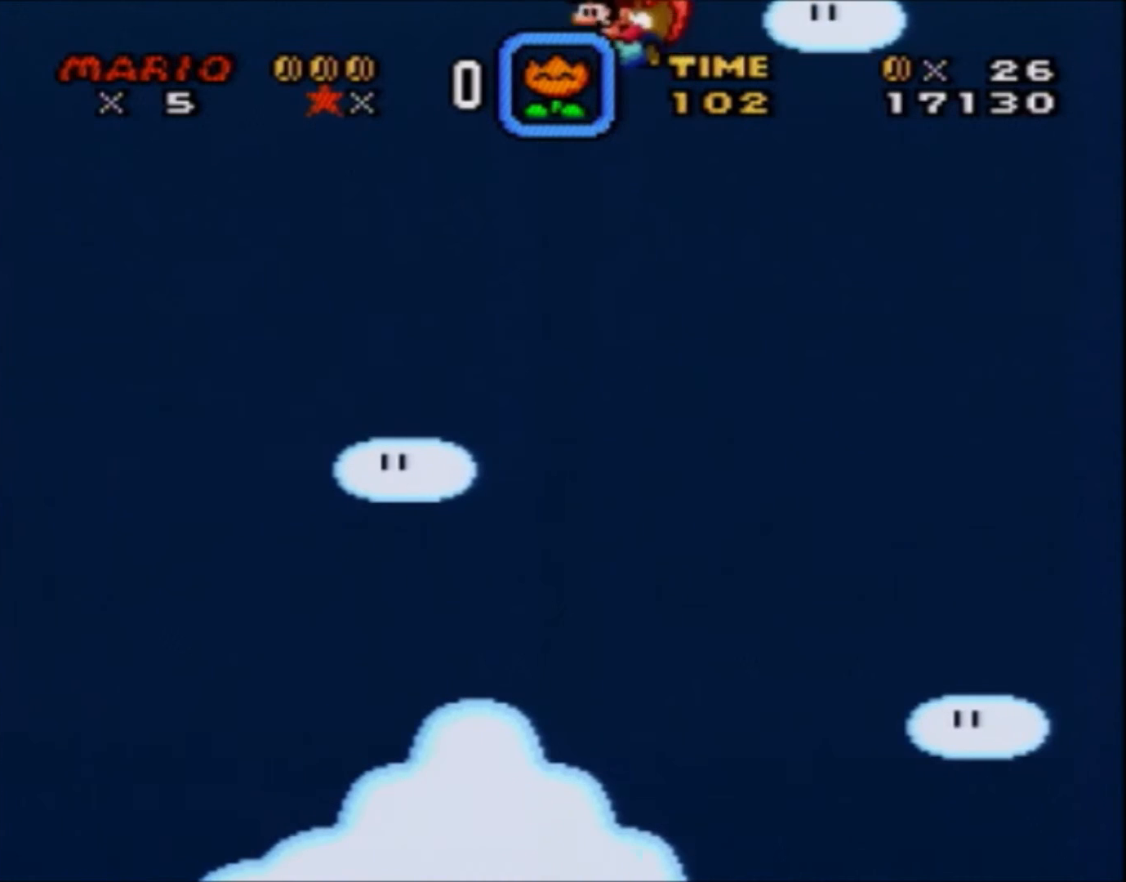
{"buttons": ["B", "Y"], "events": [[367, "DPAD_RIGHT", "up"]]}
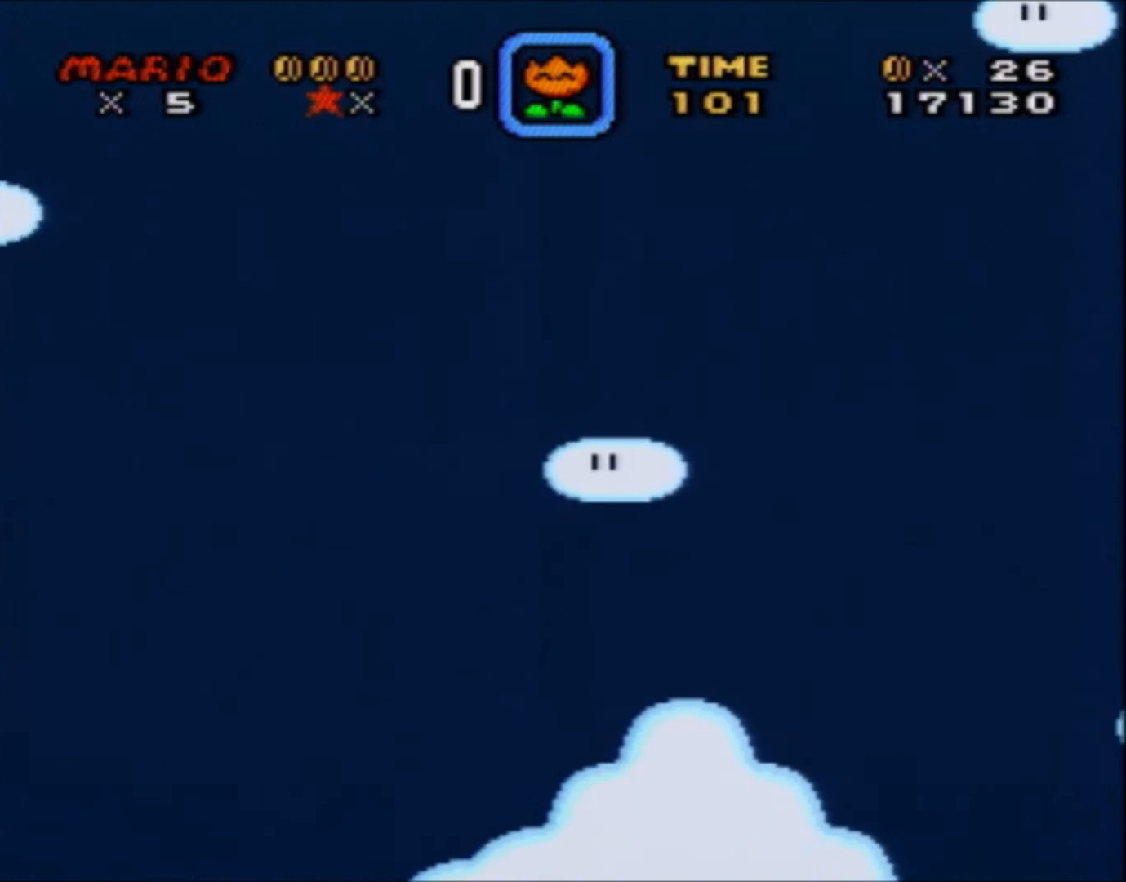
{"buttons": ["B", "Y", "DPAD_RIGHT"], "events": [[133, "DPAD_RIGHT", "down"]]}
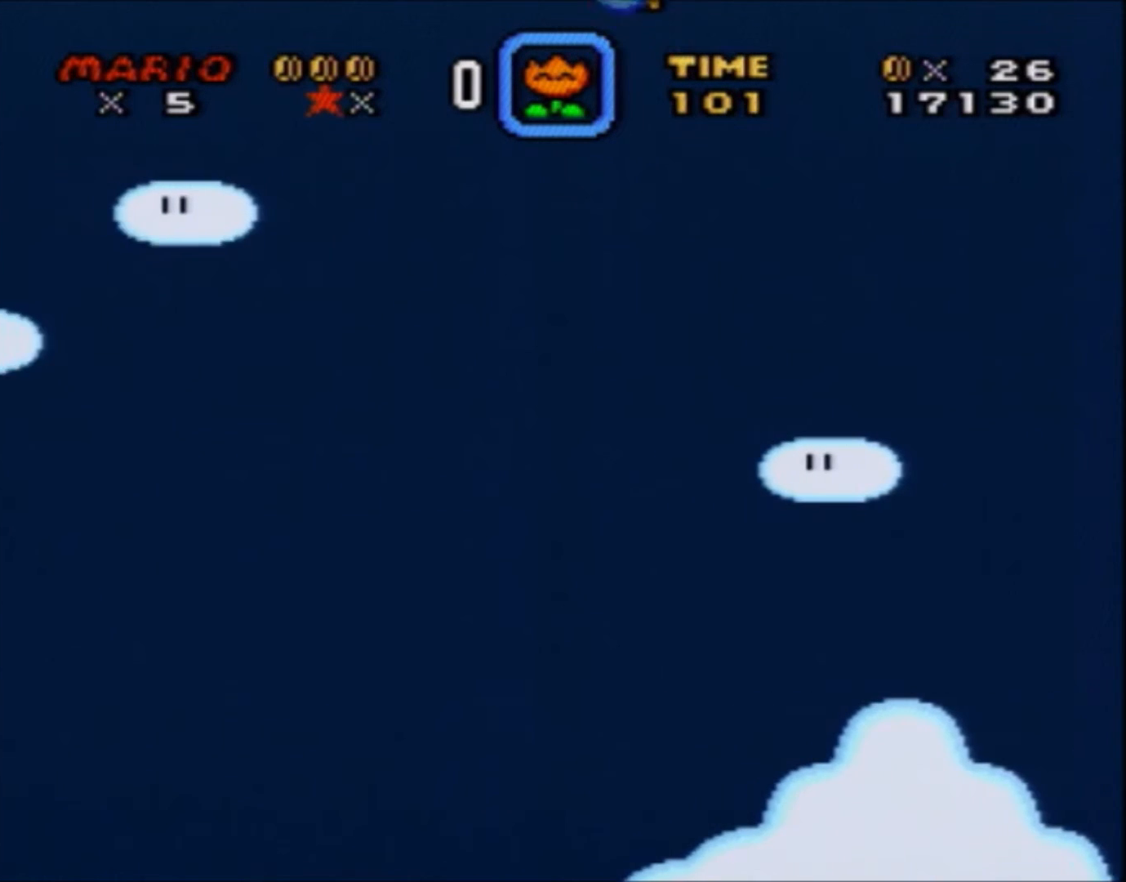
{"buttons": ["B", "Y"], "events": [[367, "DPAD_RIGHT", "up"]]}
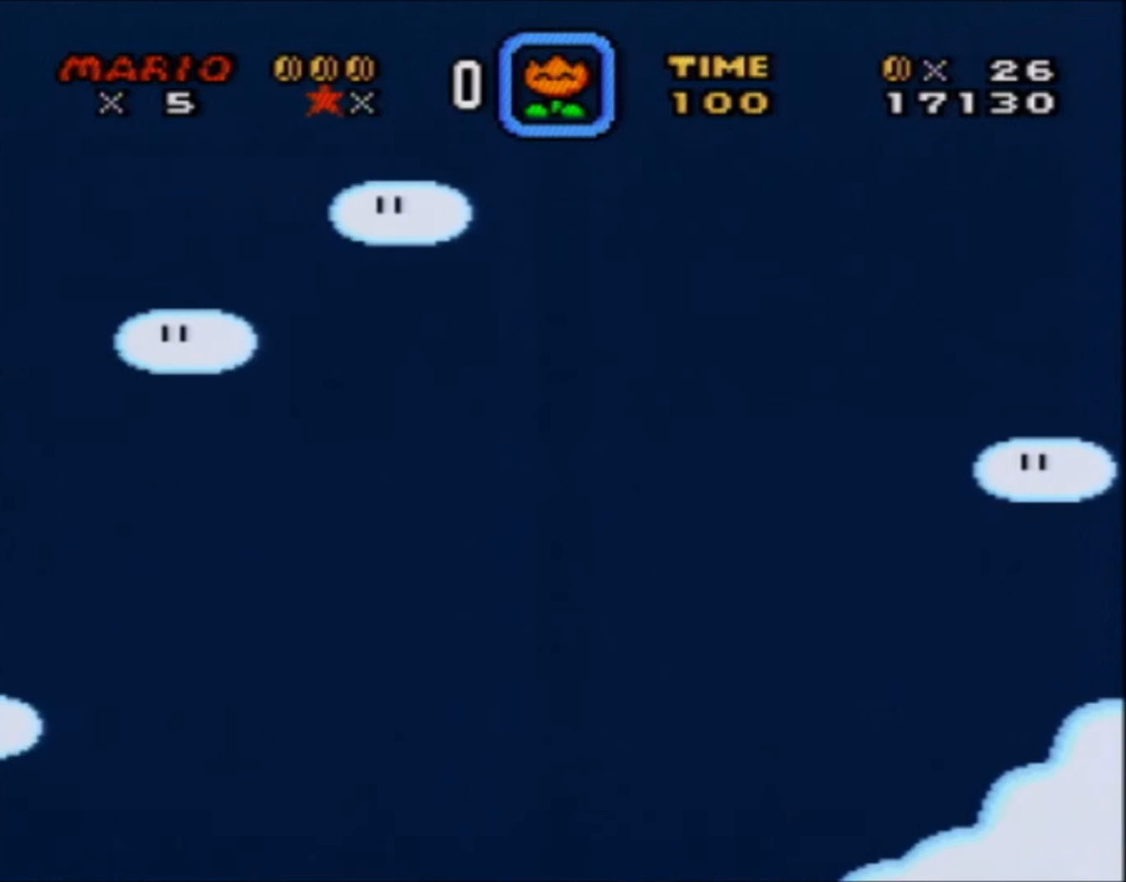
{"buttons": ["B", "Y", "DPAD_RIGHT"], "events": [[133, "DPAD_RIGHT", "down"]]}
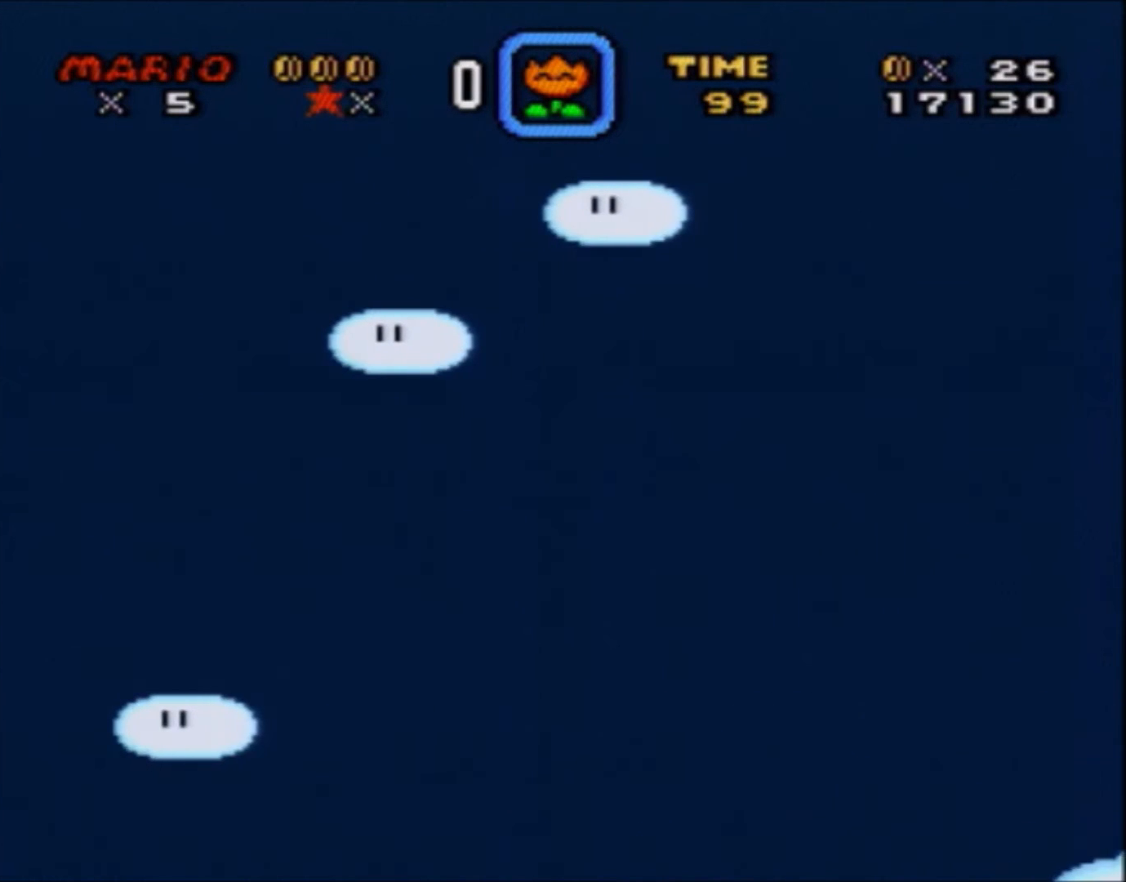
{"buttons": ["B", "Y"], "events": [[301, "DPAD_RIGHT", "up"]]}
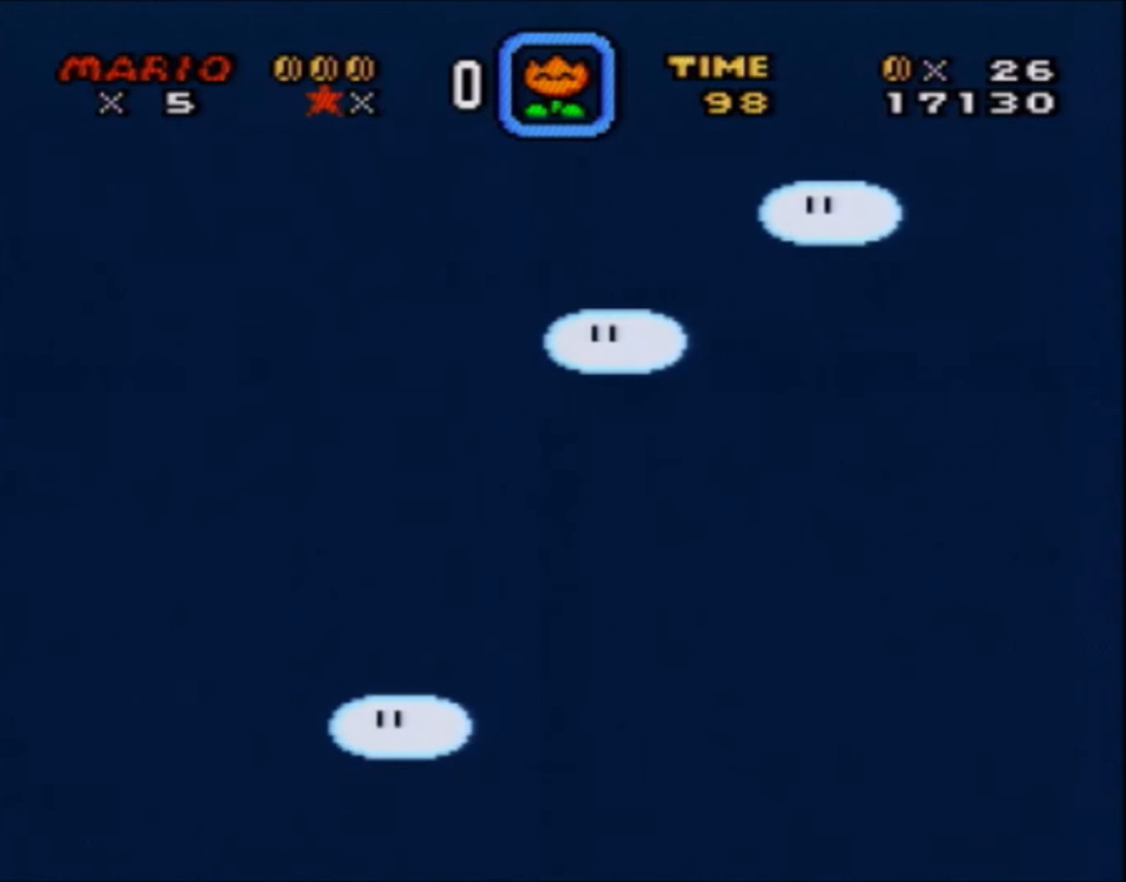
{"buttons": ["B", "Y", "DPAD_RIGHT"], "events": [[167, "DPAD_RIGHT", "down"]]}
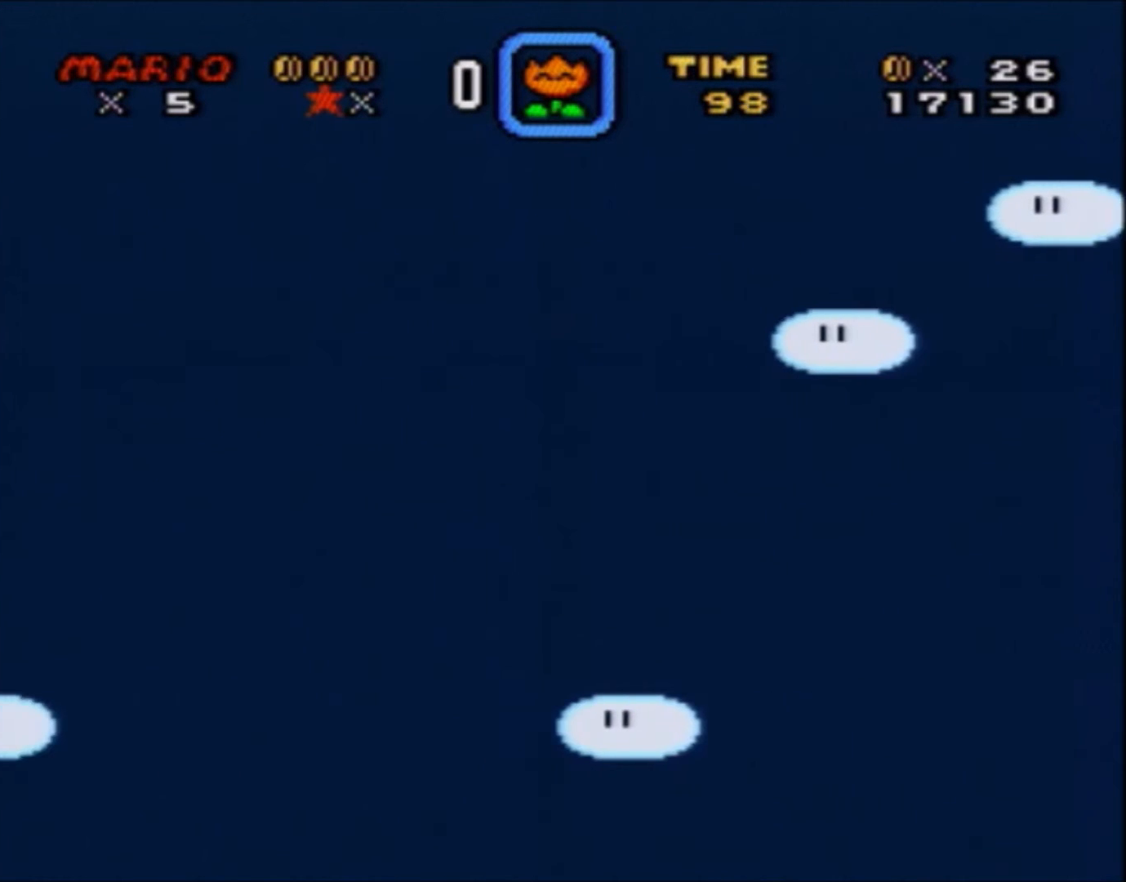
{"buttons": ["B", "Y"], "events": [[301, "DPAD_RIGHT", "up"]]}
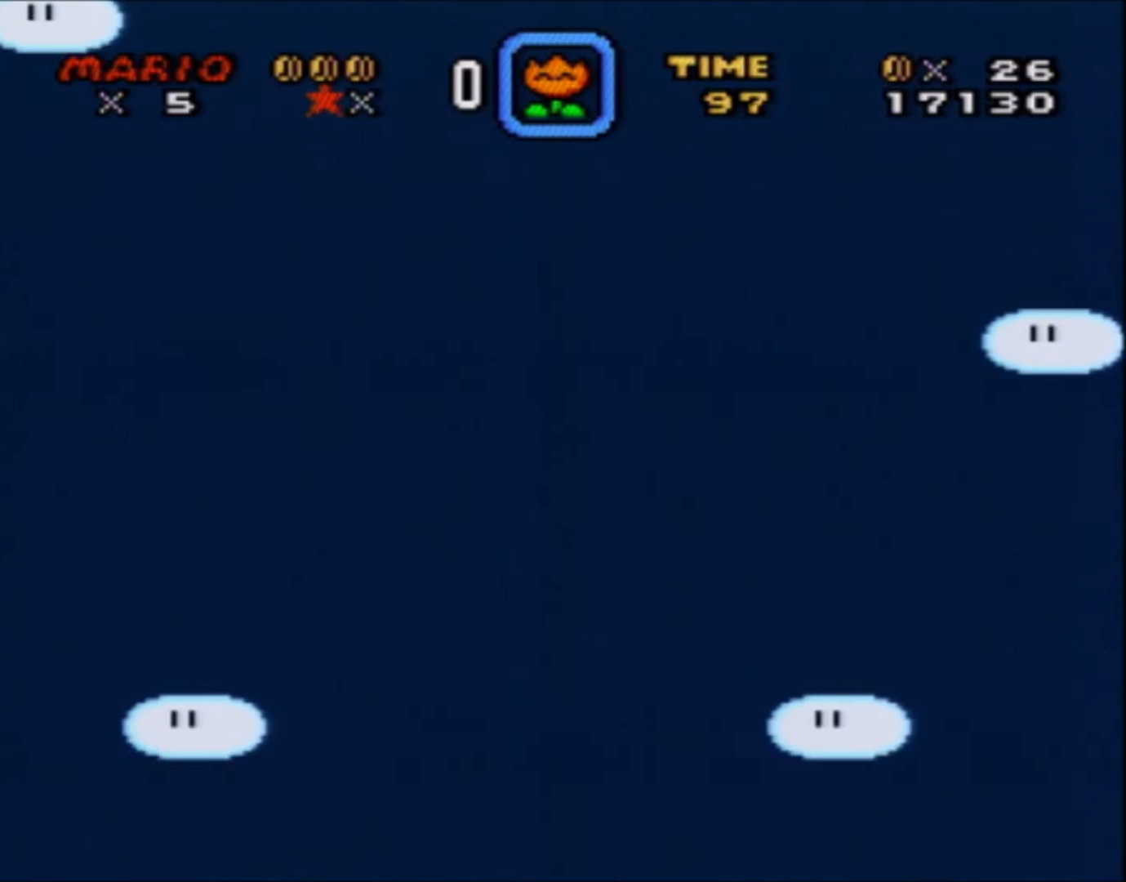
{"buttons": ["B", "Y", "DPAD_RIGHT"], "events": [[67, "DPAD_RIGHT", "down"]]}
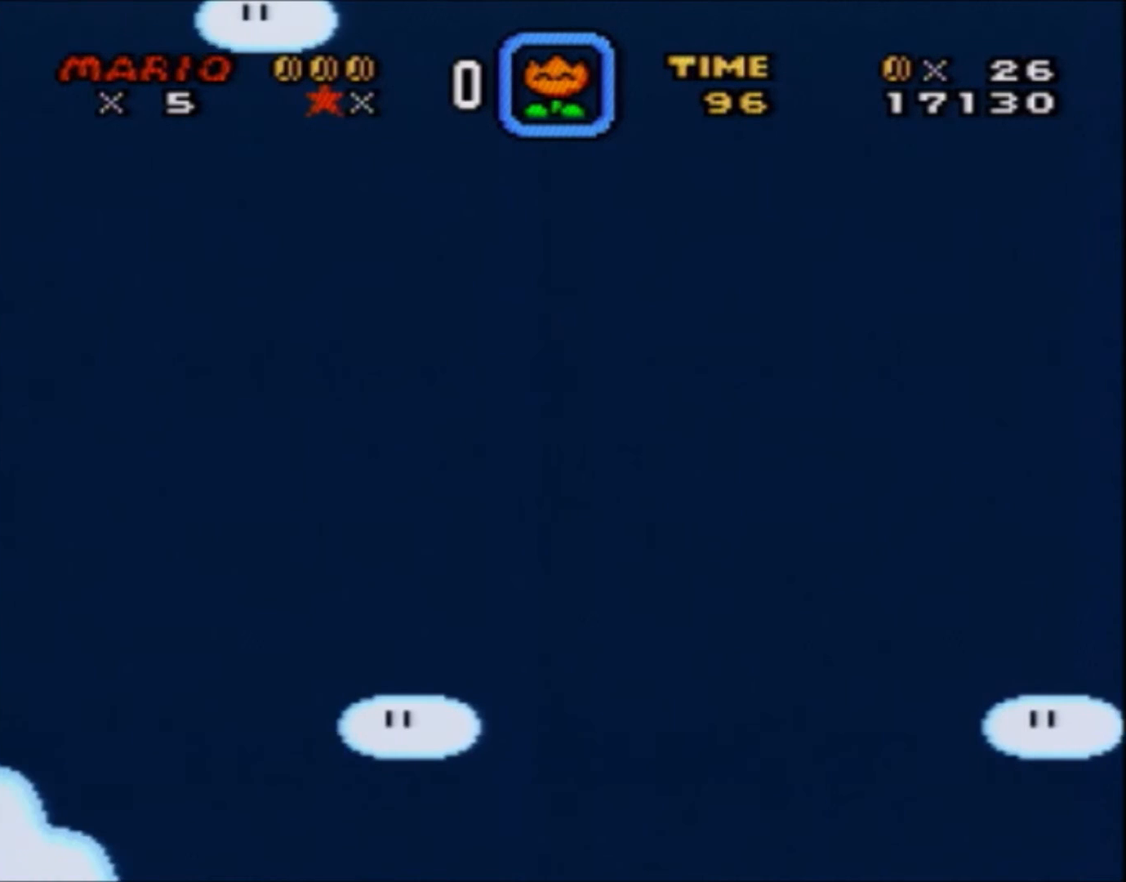
{"buttons": ["B", "Y"], "events": [[267, "DPAD_RIGHT", "up"]]}
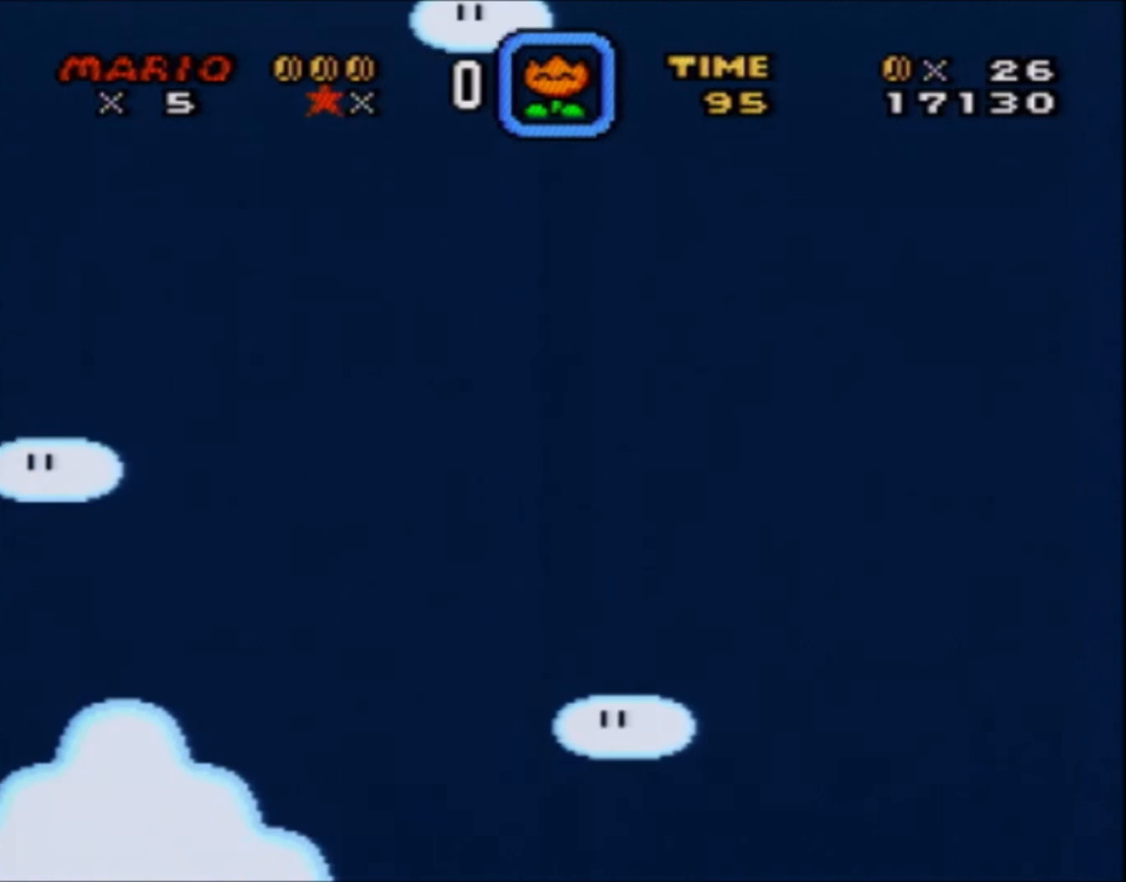
{"buttons": ["B", "Y", "DPAD_RIGHT"], "events": [[67, "DPAD_RIGHT", "down"]]}
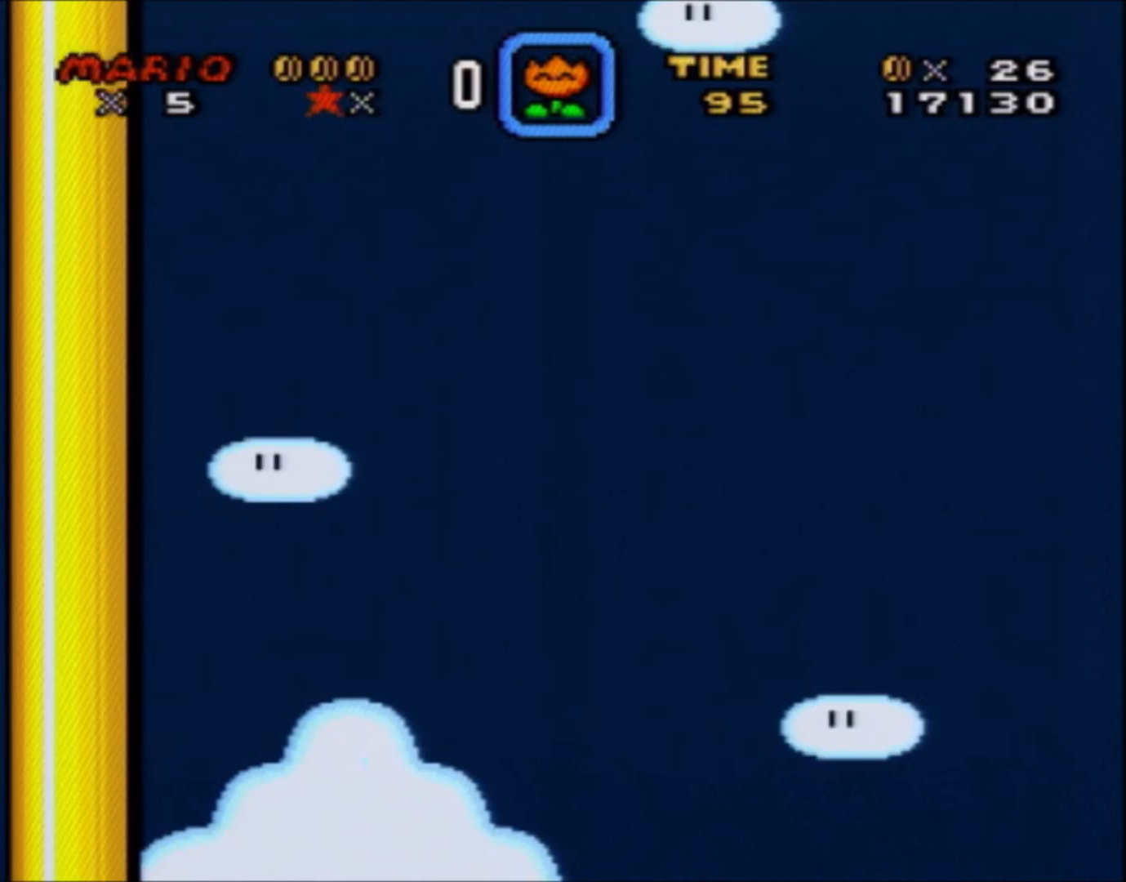
{"buttons": ["B", "Y"], "events": [[334, "DPAD_RIGHT", "up"]]}
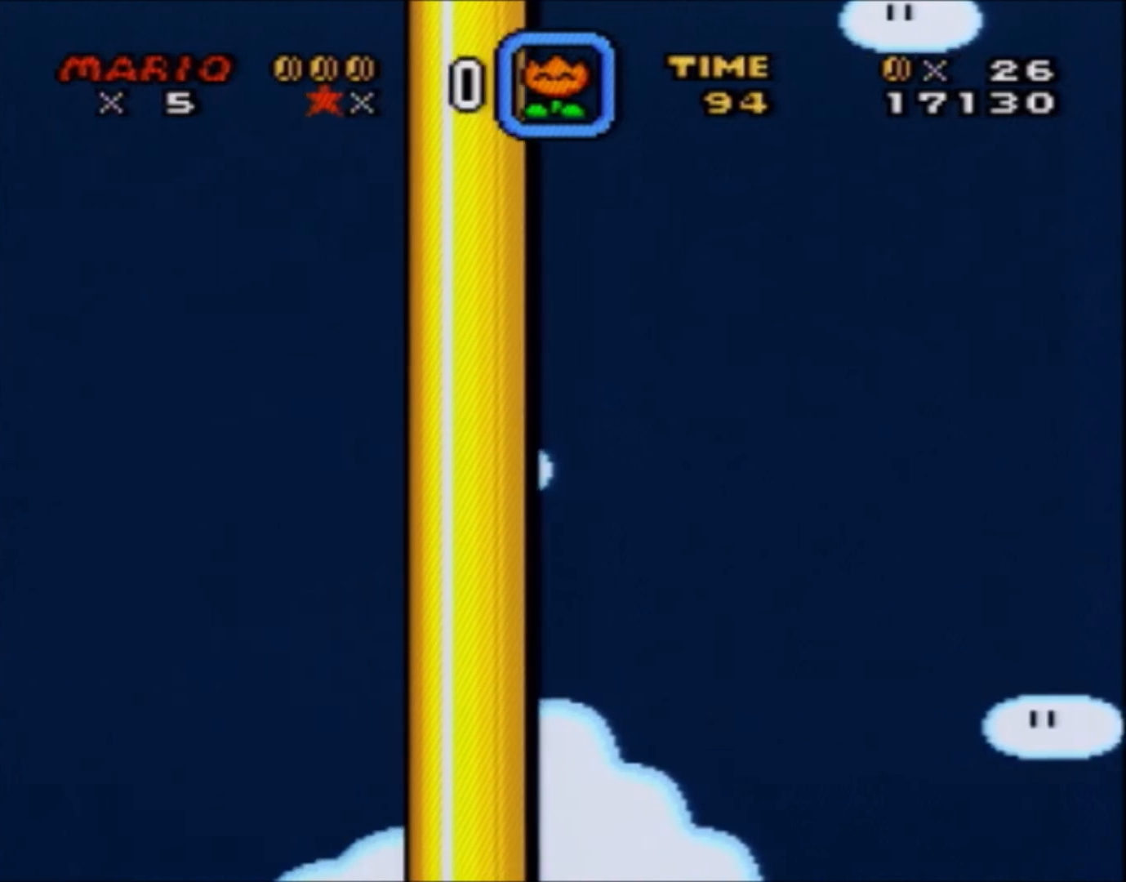
{"buttons": ["B", "Y", "DPAD_RIGHT"], "events": [[33, "DPAD_RIGHT", "down"]]}
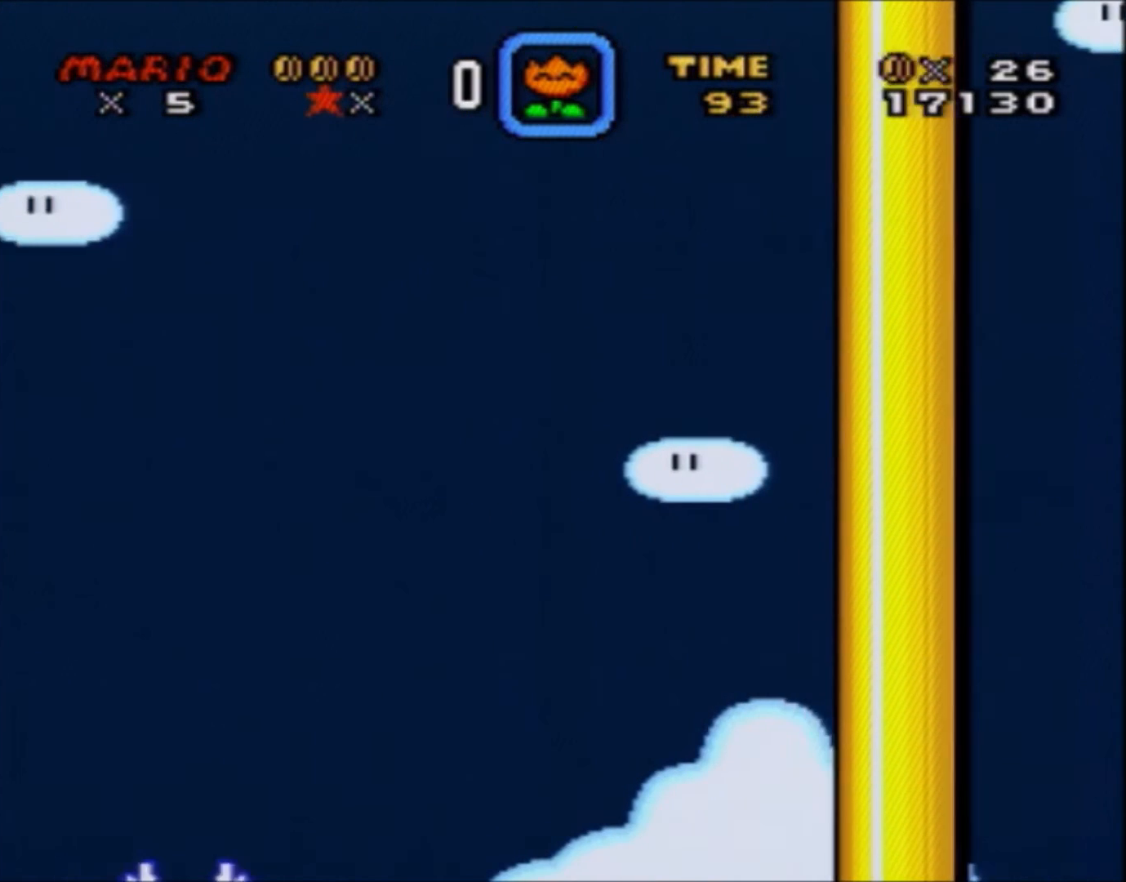
{"buttons": ["B", "Y"], "events": [[133, "DPAD_RIGHT", "up"]]}
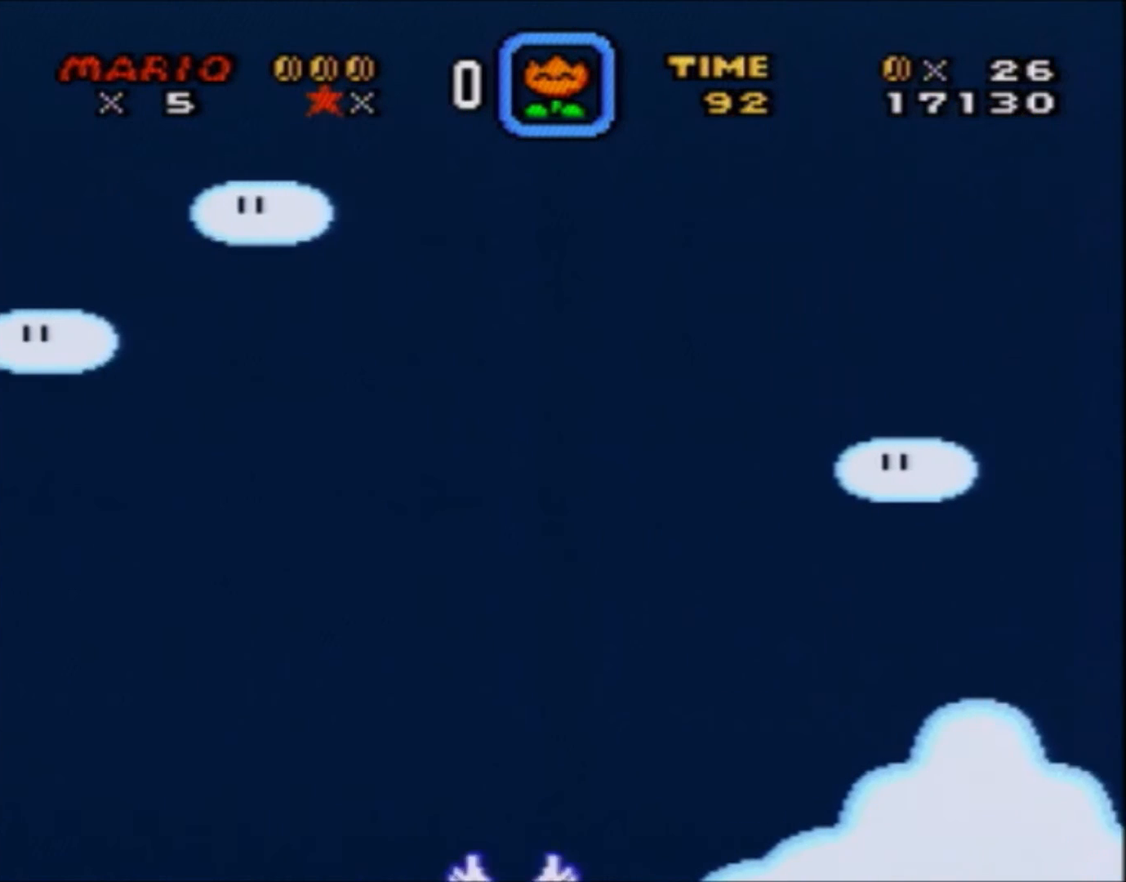
{"buttons": ["B", "Y", "DPAD_RIGHT"], "events": [[33, "DPAD_RIGHT", "down"]]}
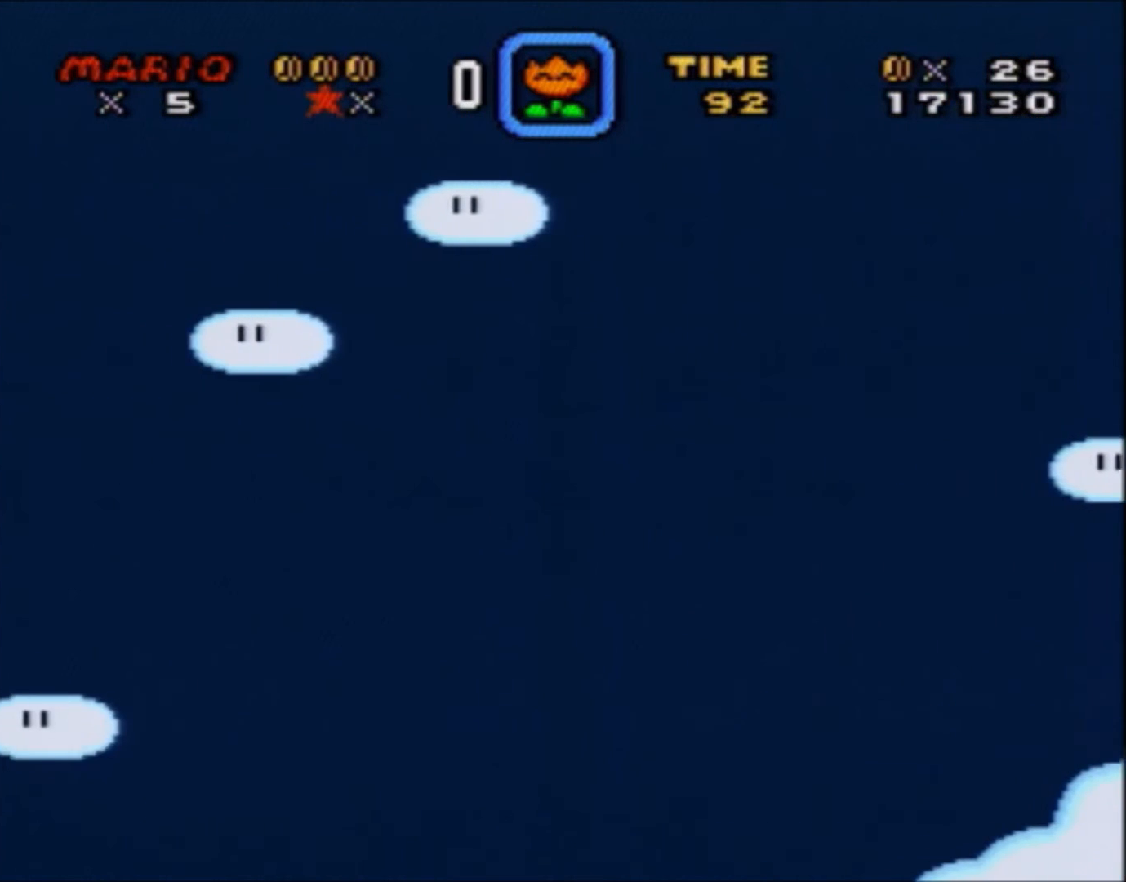
{"buttons": ["B", "Y"], "events": [[200, "DPAD_RIGHT", "up"]]}
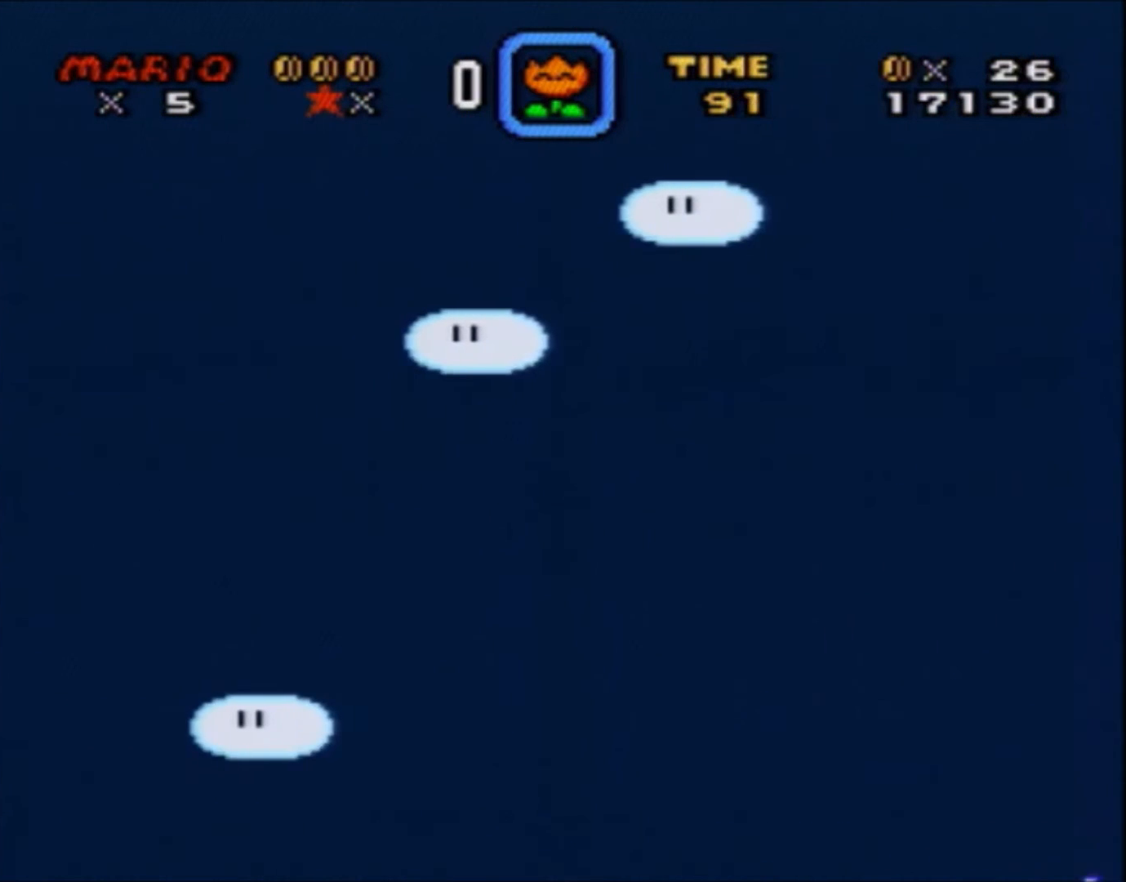
{"buttons": ["B", "Y", "DPAD_RIGHT"], "events": [[66, "DPAD_RIGHT", "down"]]}
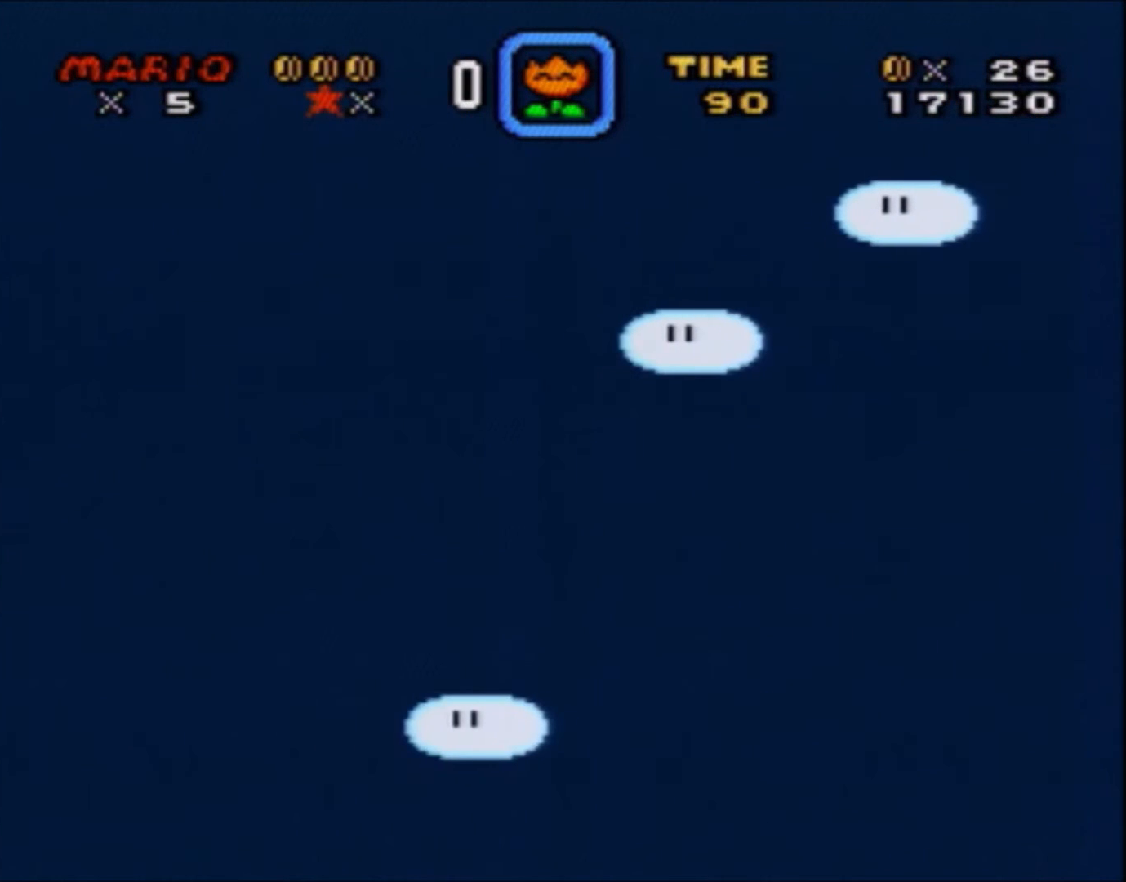
{"buttons": ["B", "Y"], "events": [[167, "DPAD_RIGHT", "up"]]}
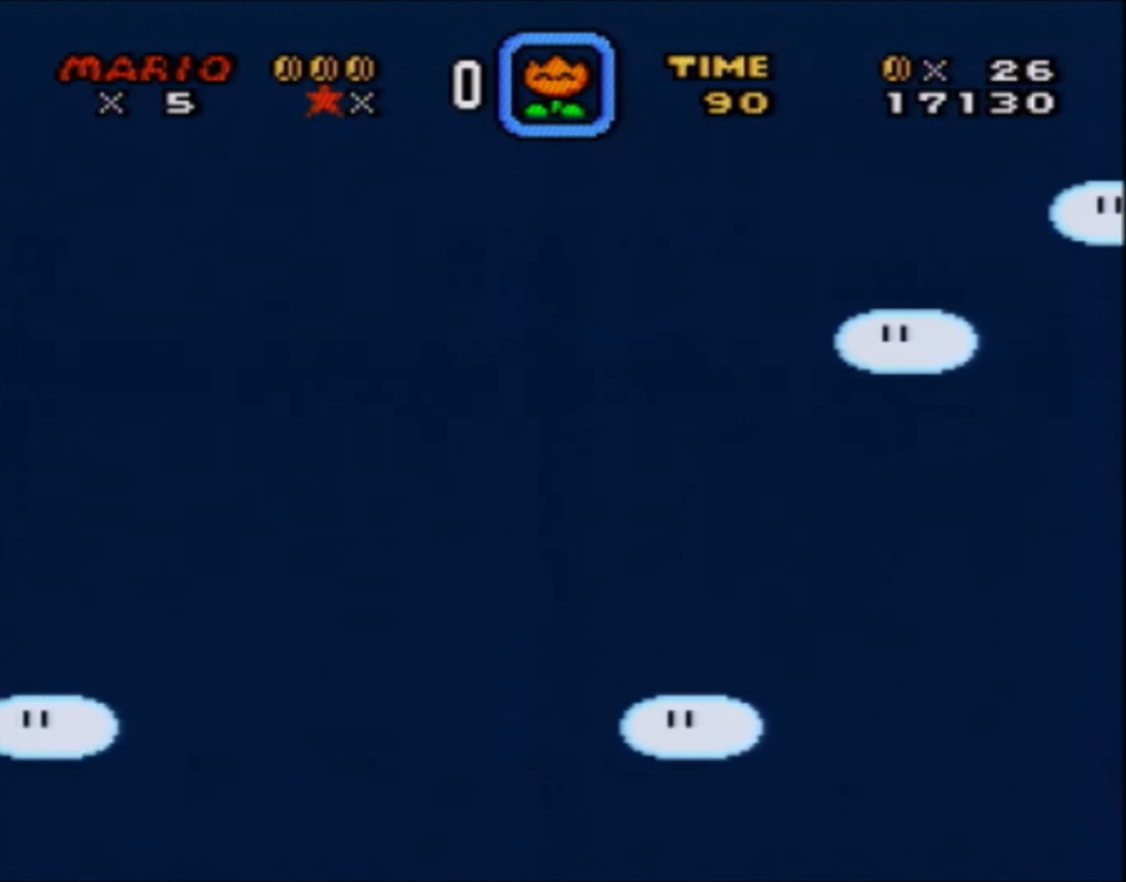
{"buttons": ["B", "Y", "DPAD_RIGHT"], "events": [[66, "DPAD_RIGHT", "down"]]}
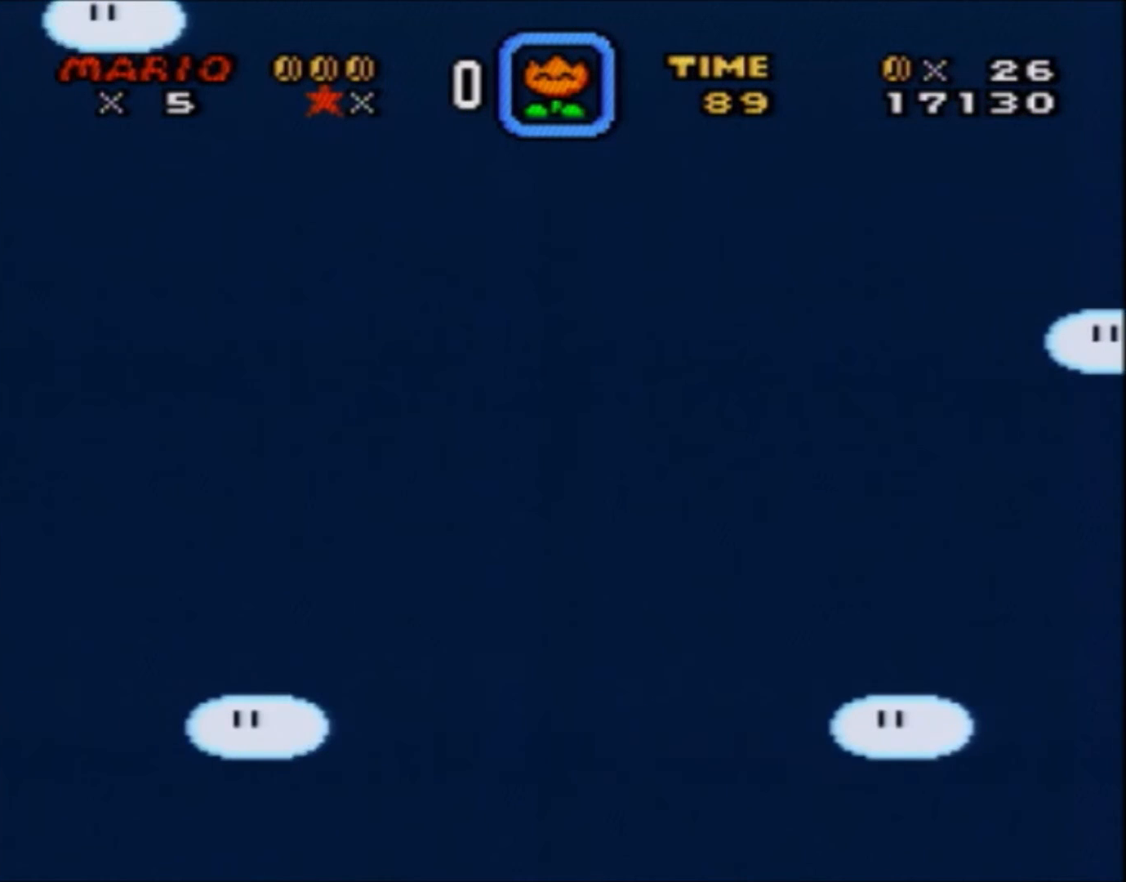
{"buttons": ["B", "Y"], "events": [[200, "DPAD_RIGHT", "up"]]}
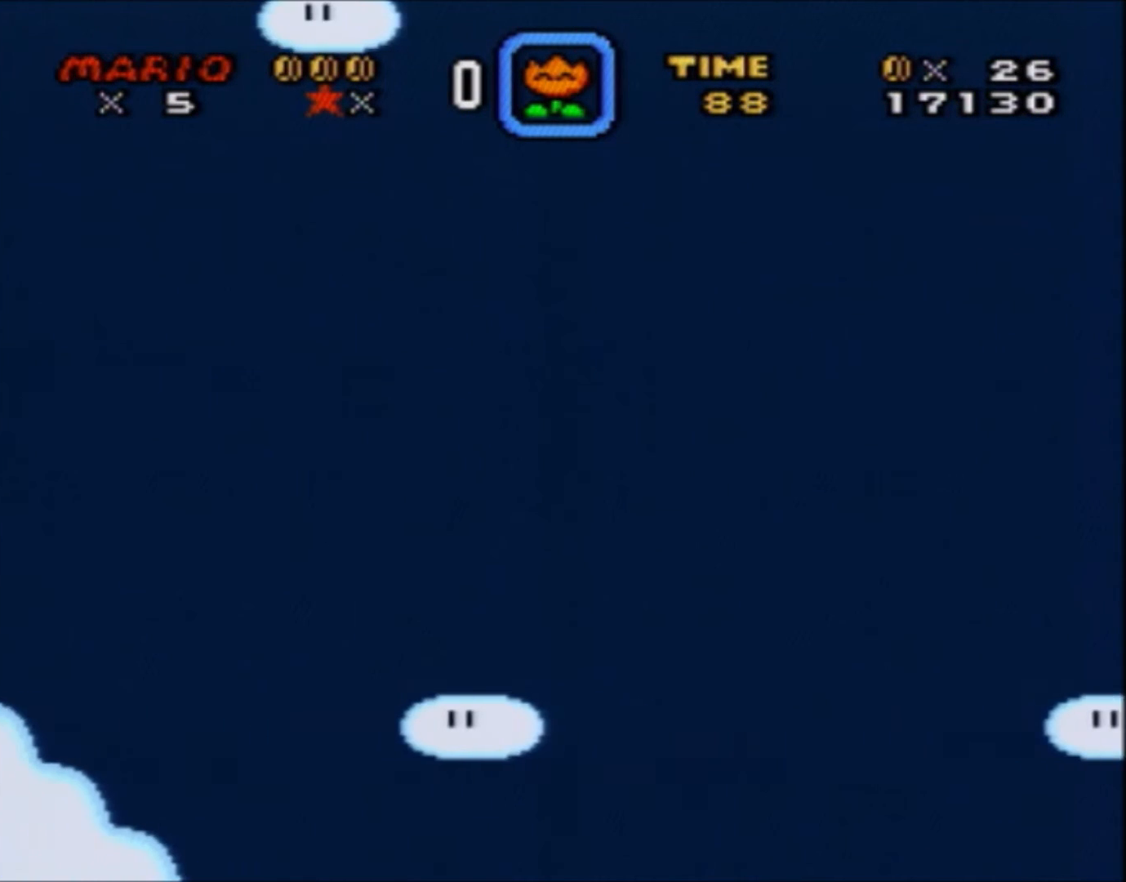
{"buttons": ["B", "Y", "DPAD_RIGHT"], "events": [[33, "DPAD_RIGHT", "down"]]}
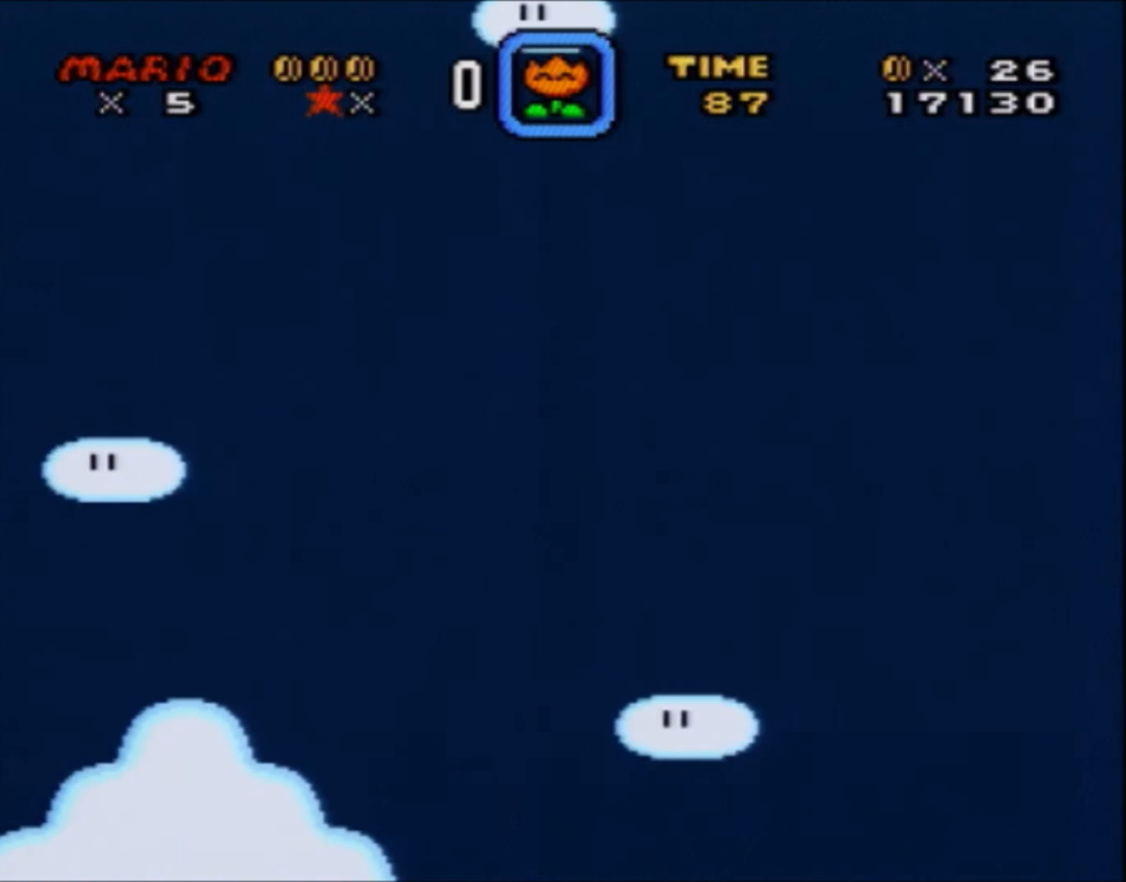
{"buttons": ["B", "Y", "DPAD_RIGHT"], "events": [[133, "DPAD_RIGHT", "up"], [434, "DPAD_RIGHT", "down"]]}